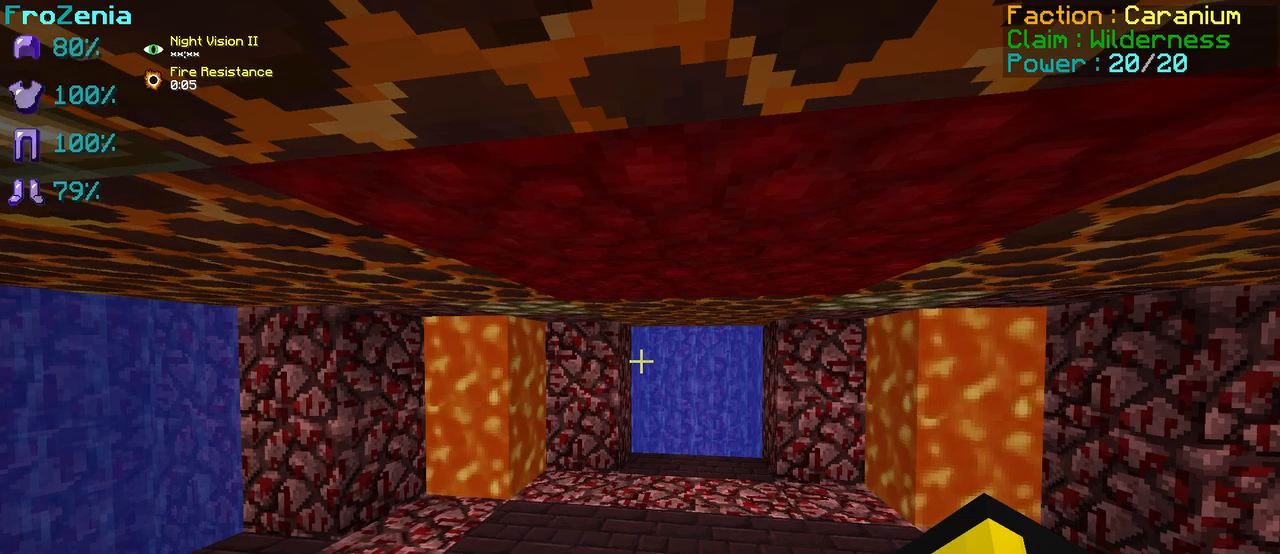
Gameplay with keyboard; each line is a JSON object with the keys held at the frame after it. "events" lists presses ("down") and releases ("up") of "d", "q", "s" and "z" between this image and that frame as [ms after this image, input, new state], when the widget could be followed in between. No other keys are recorded. Mouse input is not recorded.
{"keys": ["q", "z"], "events": [[375, "q", "down"], [417, "z", "down"]]}
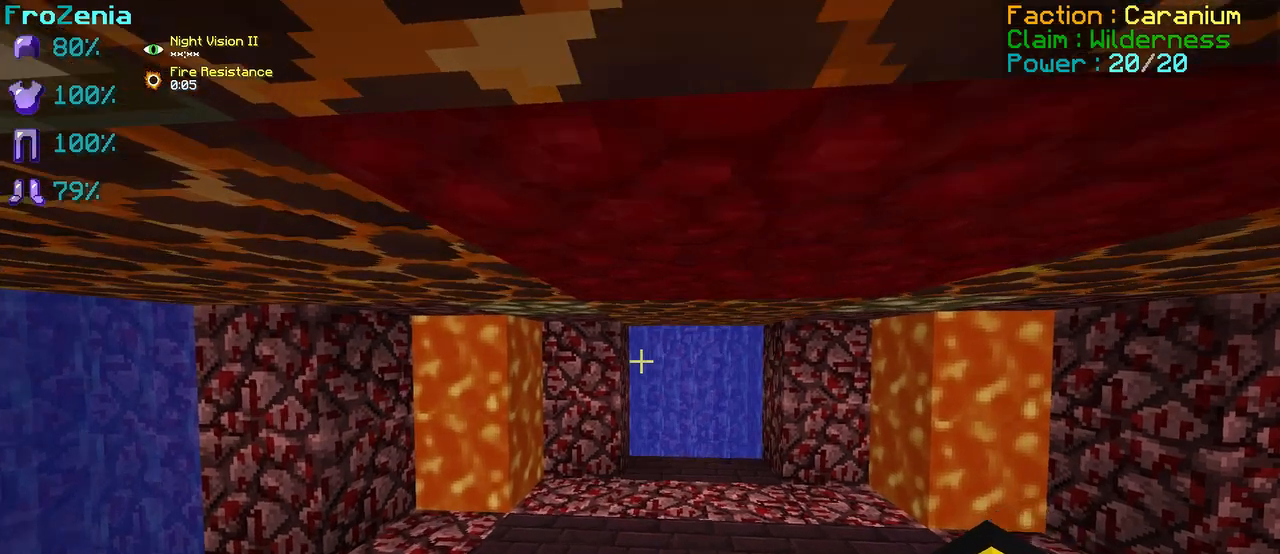
{"keys": [], "events": [[167, "q", "up"], [333, "z", "up"]]}
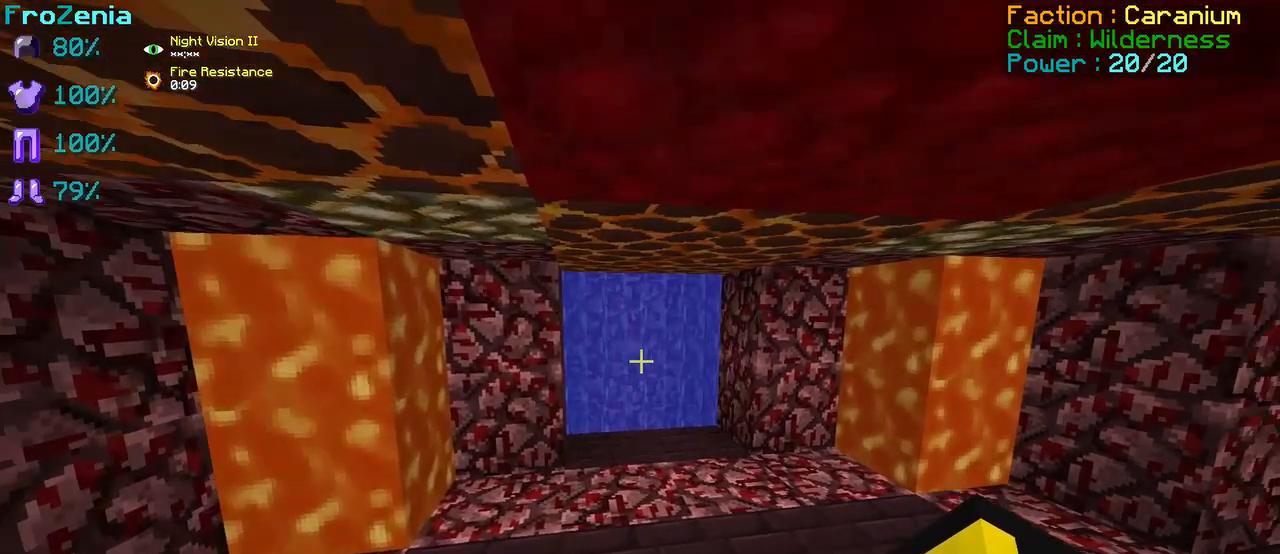
{"keys": ["z"], "events": [[208, "z", "down"]]}
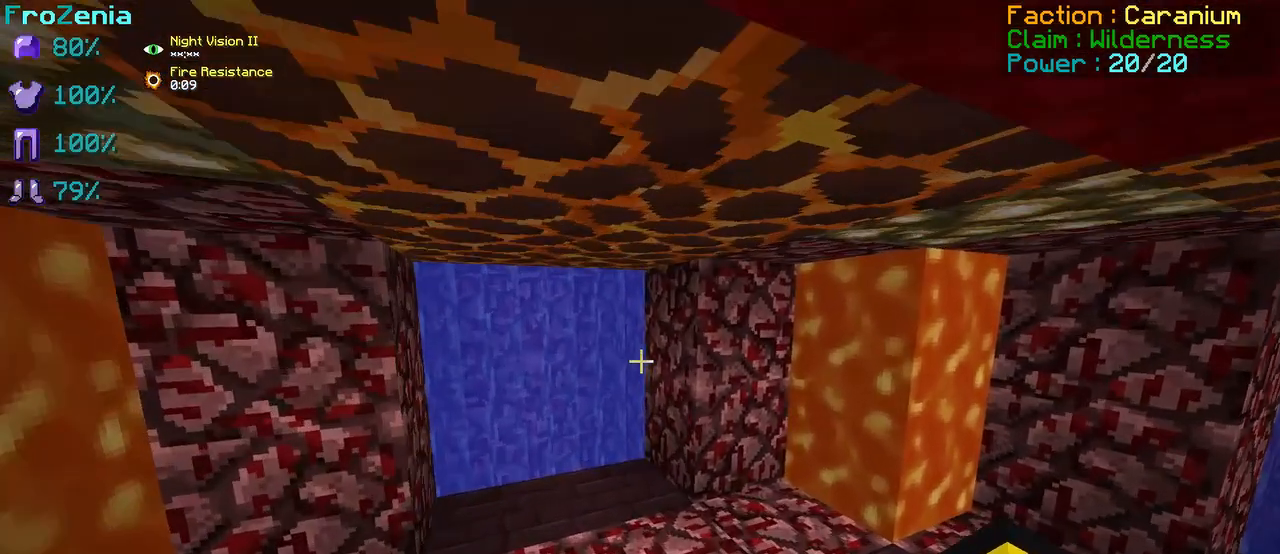
{"keys": [], "events": [[125, "z", "up"]]}
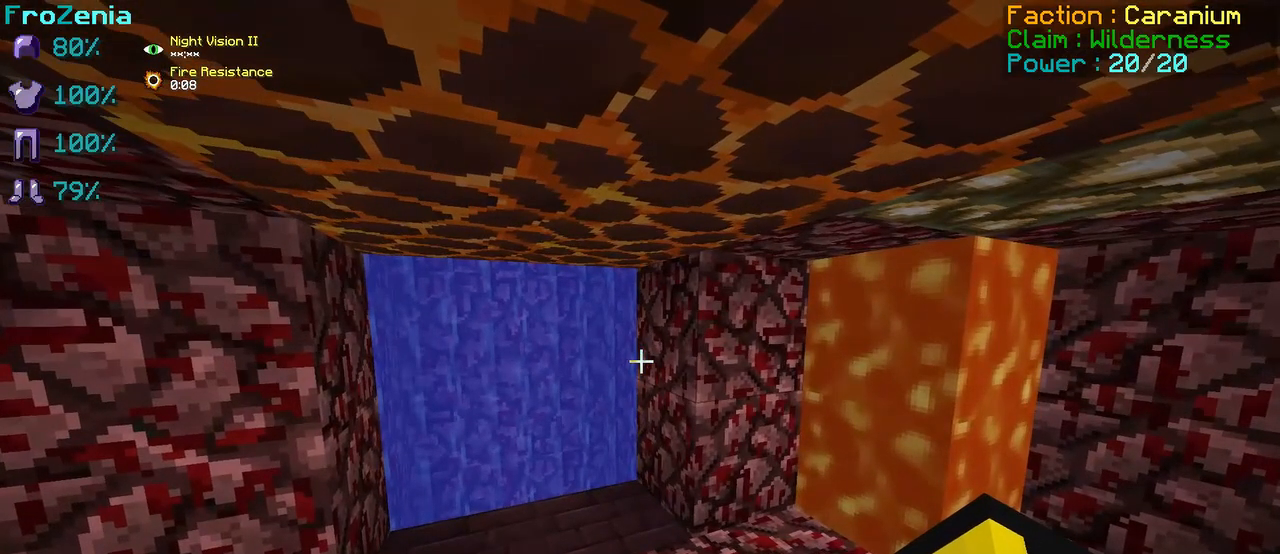
{"keys": [], "events": []}